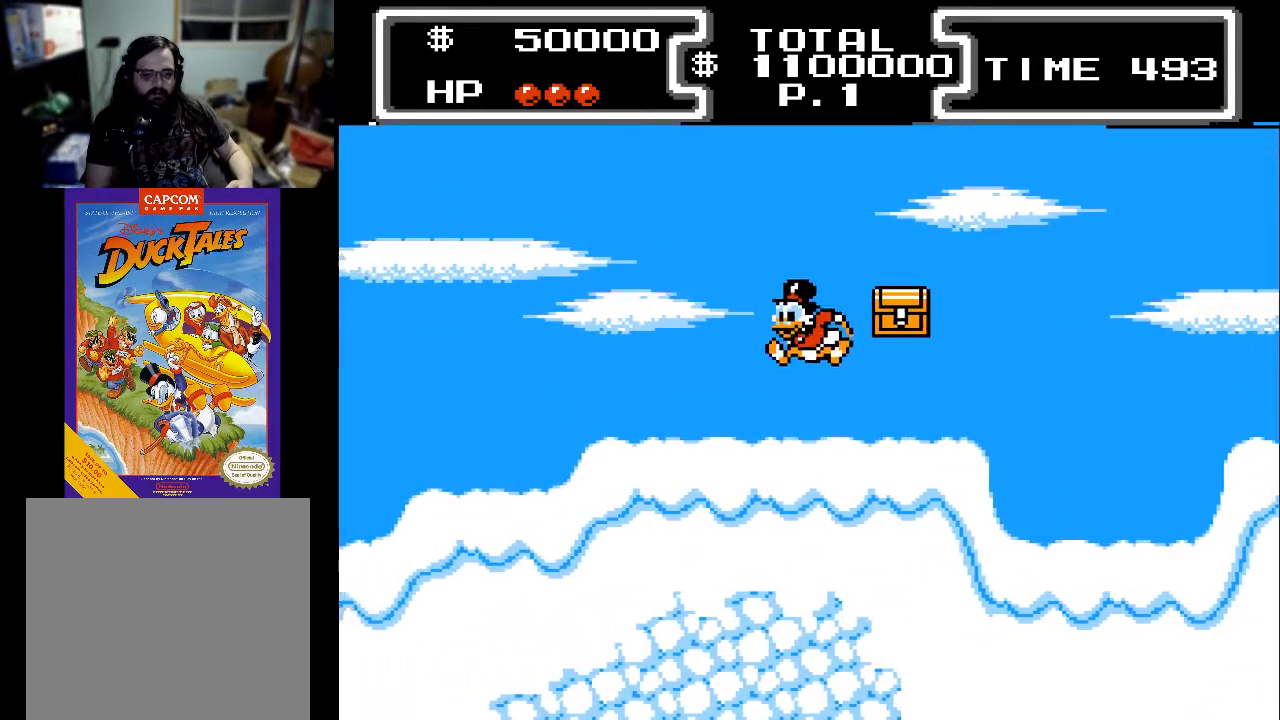
Gameplay with a controller (Xbox layout); each line is a JSON object with the inputs held at the frame after it. "events" lists button and stick changes between this image and that frame as [ms after this image, input, new state], when the widget could be followed in between. Not read: left_stick right_stick.
{"buttons": ["DPAD_DOWN"], "events": [[33, "DPAD_LEFT", "up"], [67, "DPAD_DOWN", "down"], [67, "DPAD_RIGHT", "down"], [133, "X", "down"], [233, "A", "up"], [333, "X", "up"], [500, "DPAD_RIGHT", "up"]]}
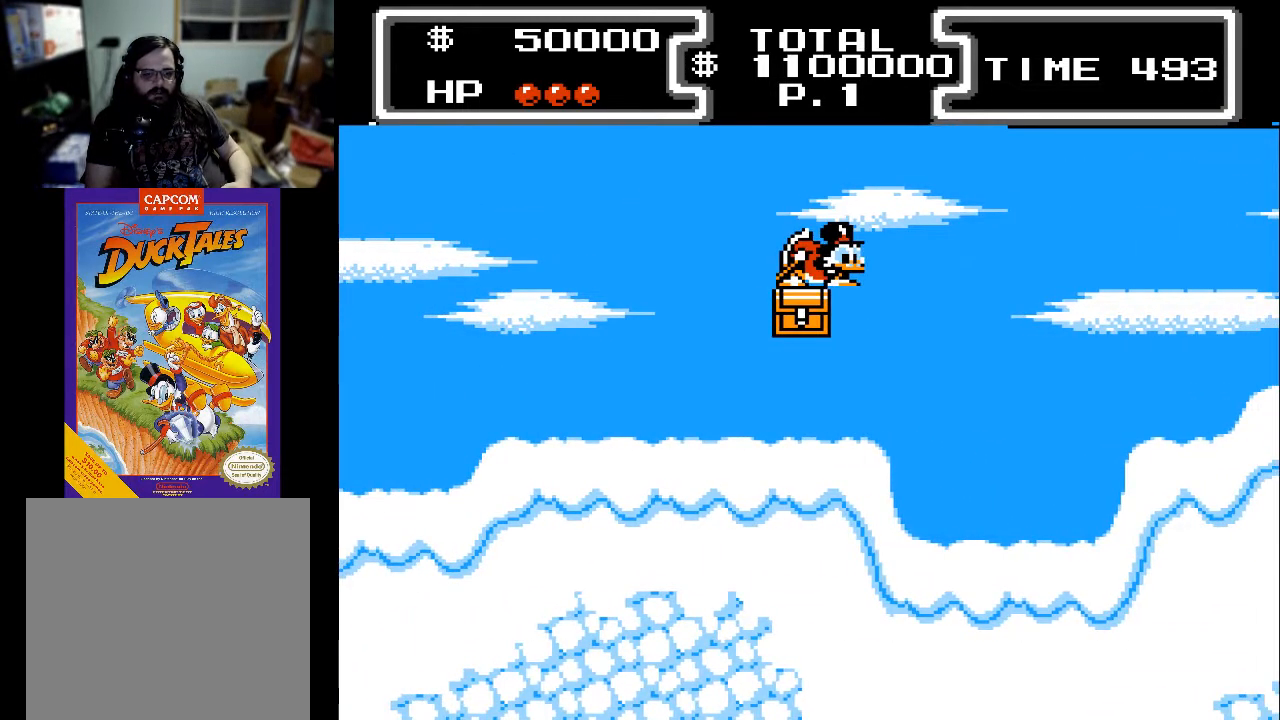
{"buttons": ["X", "DPAD_DOWN"], "events": [[200, "DPAD_DOWN", "up"], [300, "A", "down"], [333, "DPAD_DOWN", "down"], [400, "X", "down"], [433, "A", "up"]]}
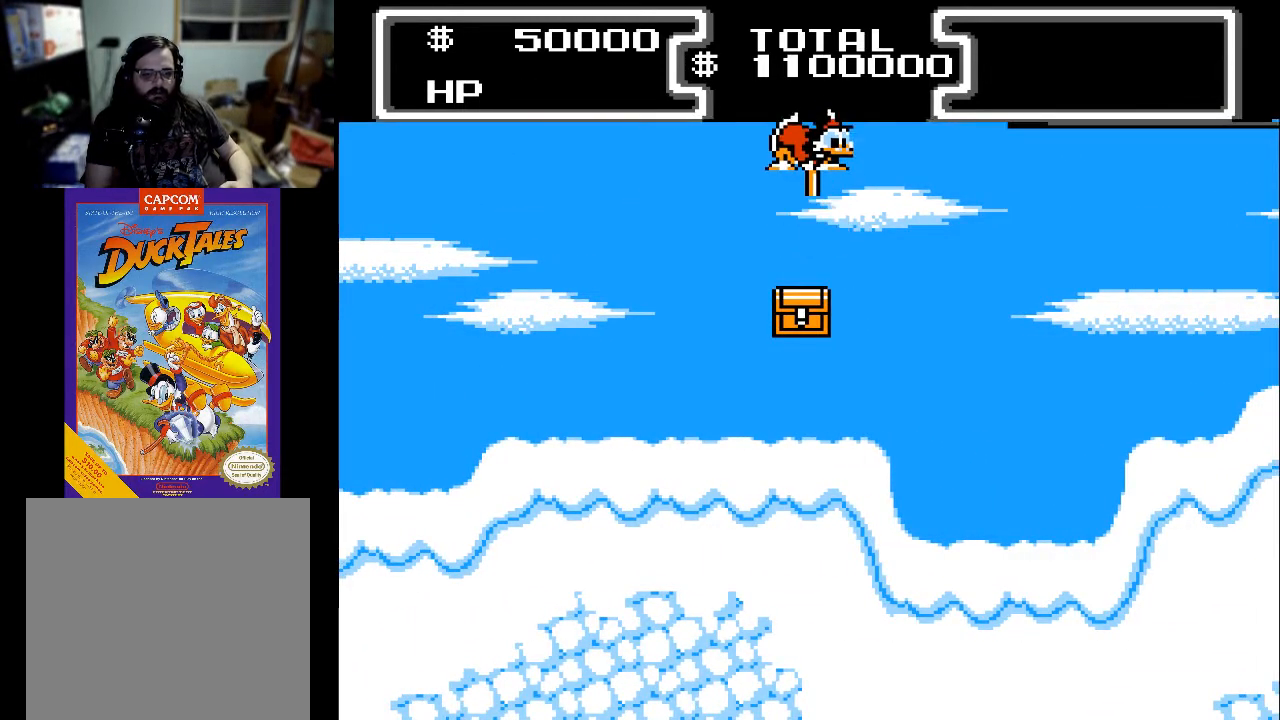
{"buttons": ["DPAD_DOWN"], "events": [[400, "X", "up"]]}
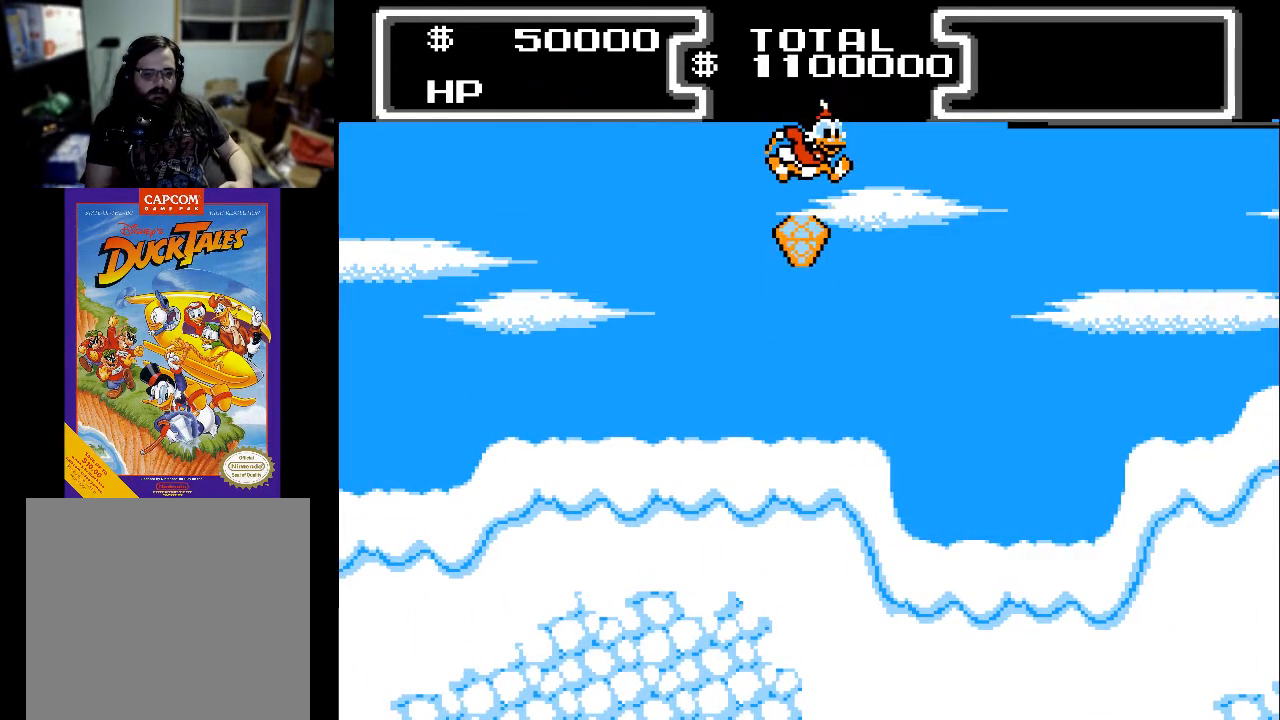
{"buttons": ["A", "DPAD_DOWN", "DPAD_RIGHT"], "events": [[233, "DPAD_RIGHT", "down"], [500, "A", "down"]]}
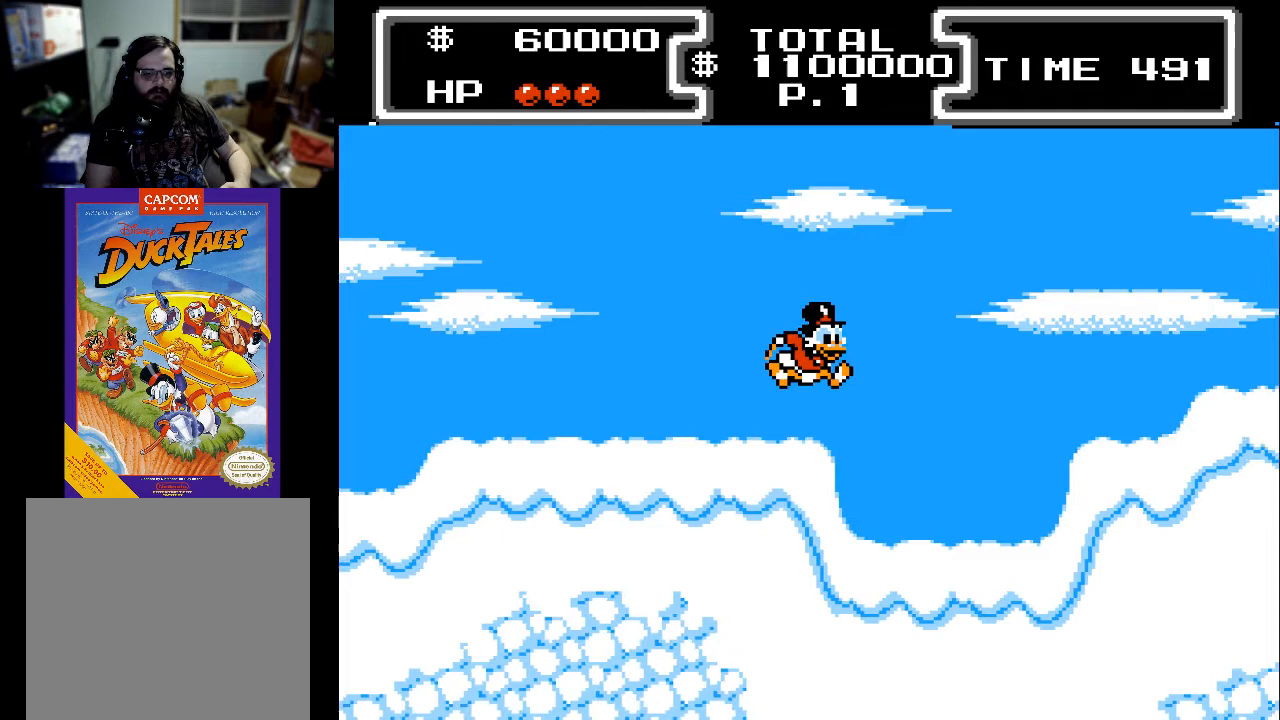
{"buttons": ["A", "DPAD_RIGHT"], "events": [[267, "DPAD_DOWN", "up"]]}
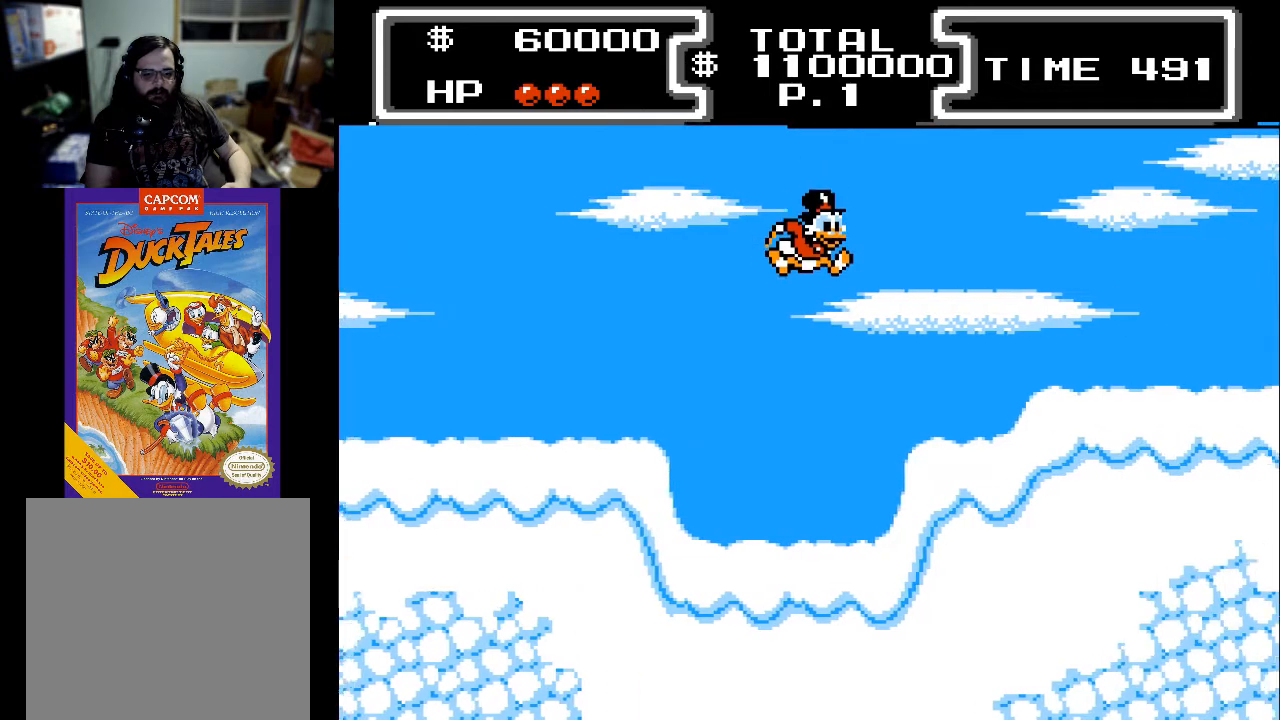
{"buttons": ["A", "DPAD_RIGHT"], "events": [[200, "A", "up"], [400, "A", "down"]]}
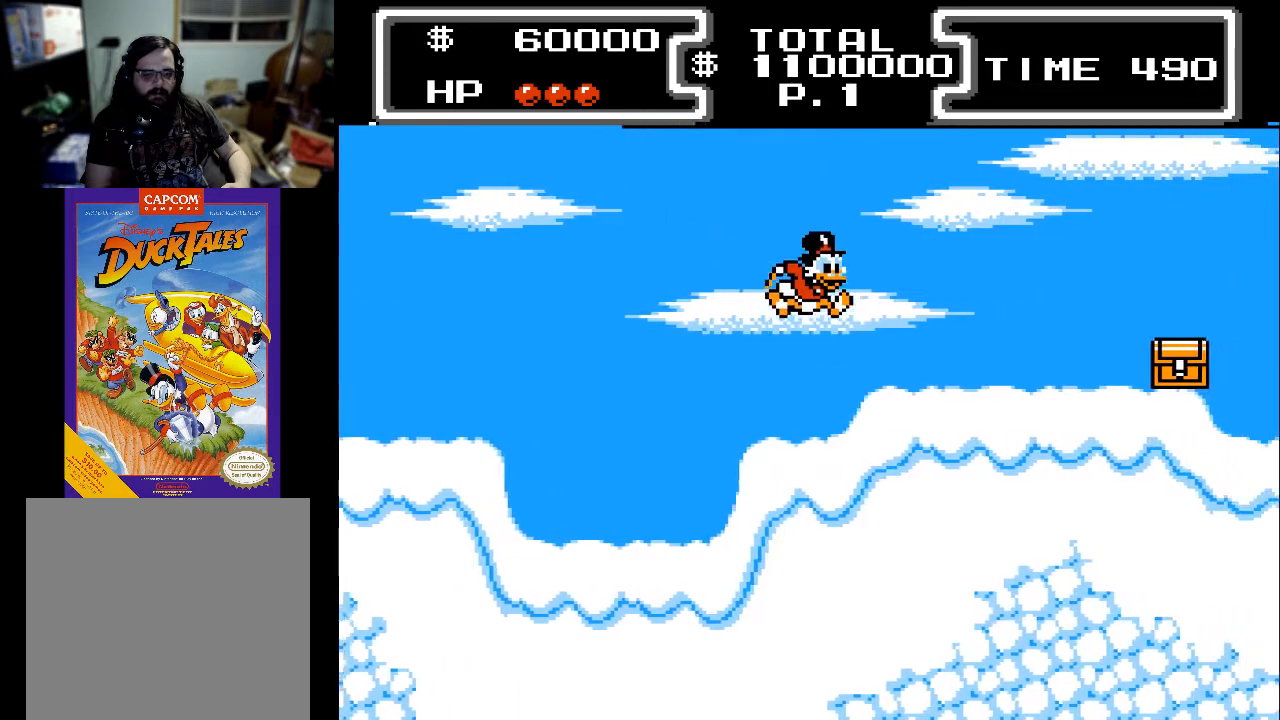
{"buttons": ["DPAD_RIGHT"], "events": [[100, "A", "up"]]}
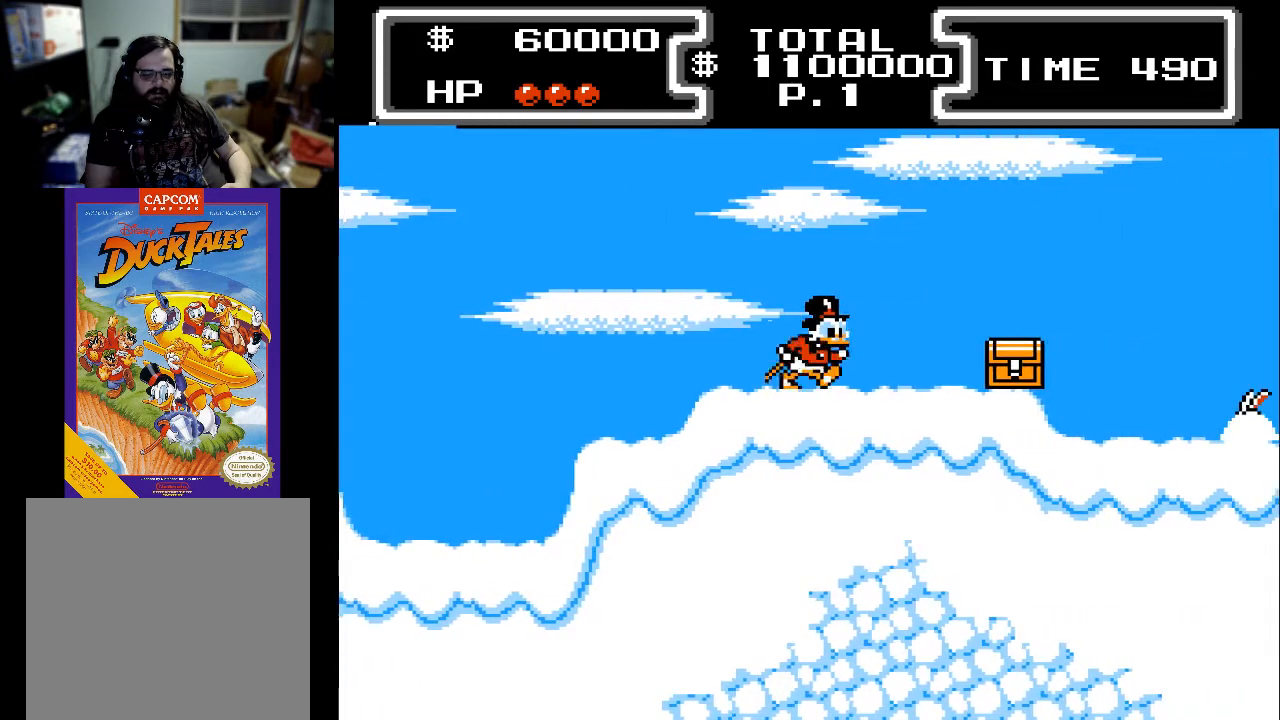
{"buttons": ["X", "DPAD_DOWN", "DPAD_RIGHT"], "events": [[133, "A", "down"], [200, "DPAD_DOWN", "down"], [300, "X", "down"], [367, "A", "up"]]}
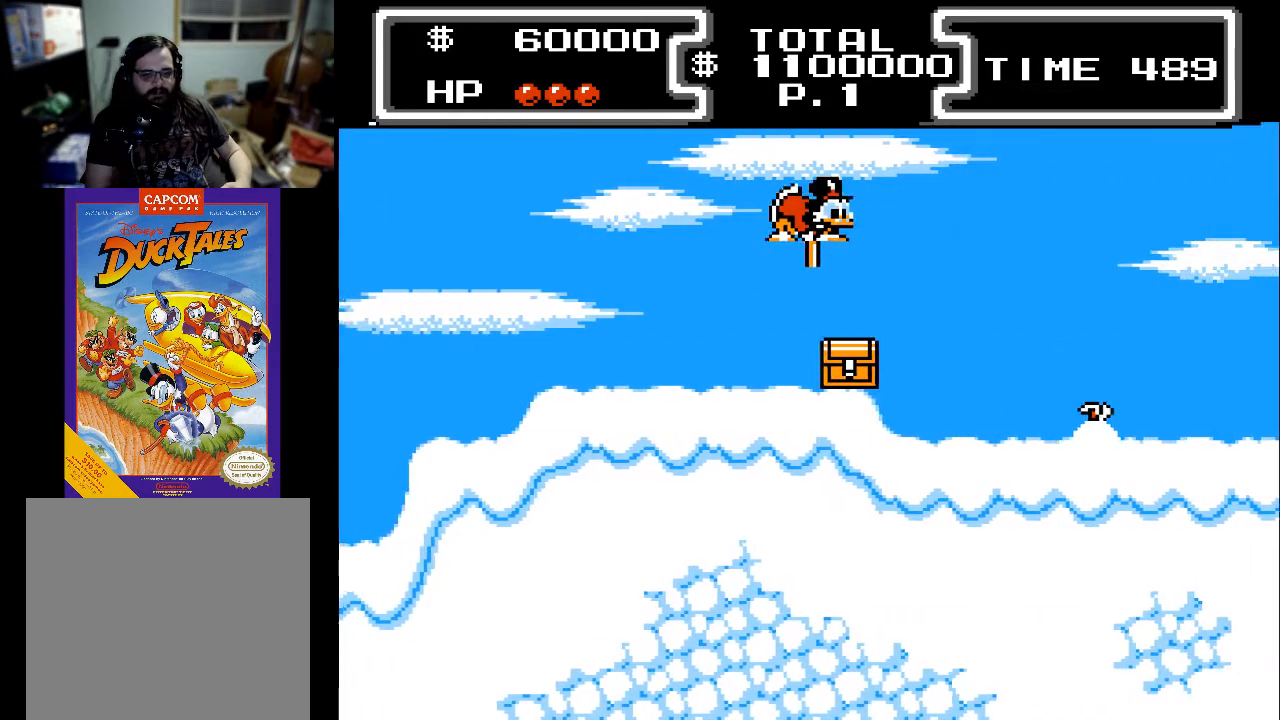
{"buttons": ["DPAD_LEFT"], "events": [[367, "X", "up"], [400, "DPAD_RIGHT", "up"], [433, "DPAD_LEFT", "down"], [500, "DPAD_DOWN", "up"]]}
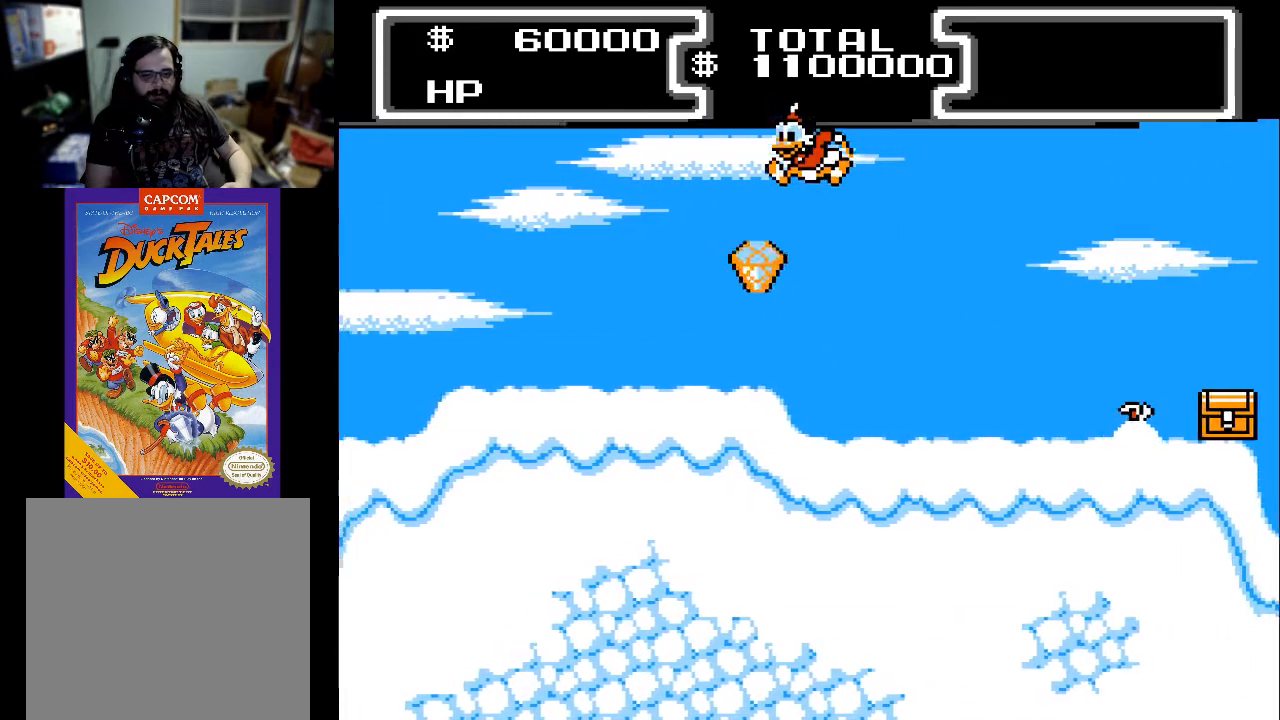
{"buttons": ["DPAD_RIGHT"], "events": [[200, "DPAD_DOWN", "down"], [200, "DPAD_LEFT", "up"], [233, "DPAD_DOWN", "up"], [233, "DPAD_RIGHT", "down"]]}
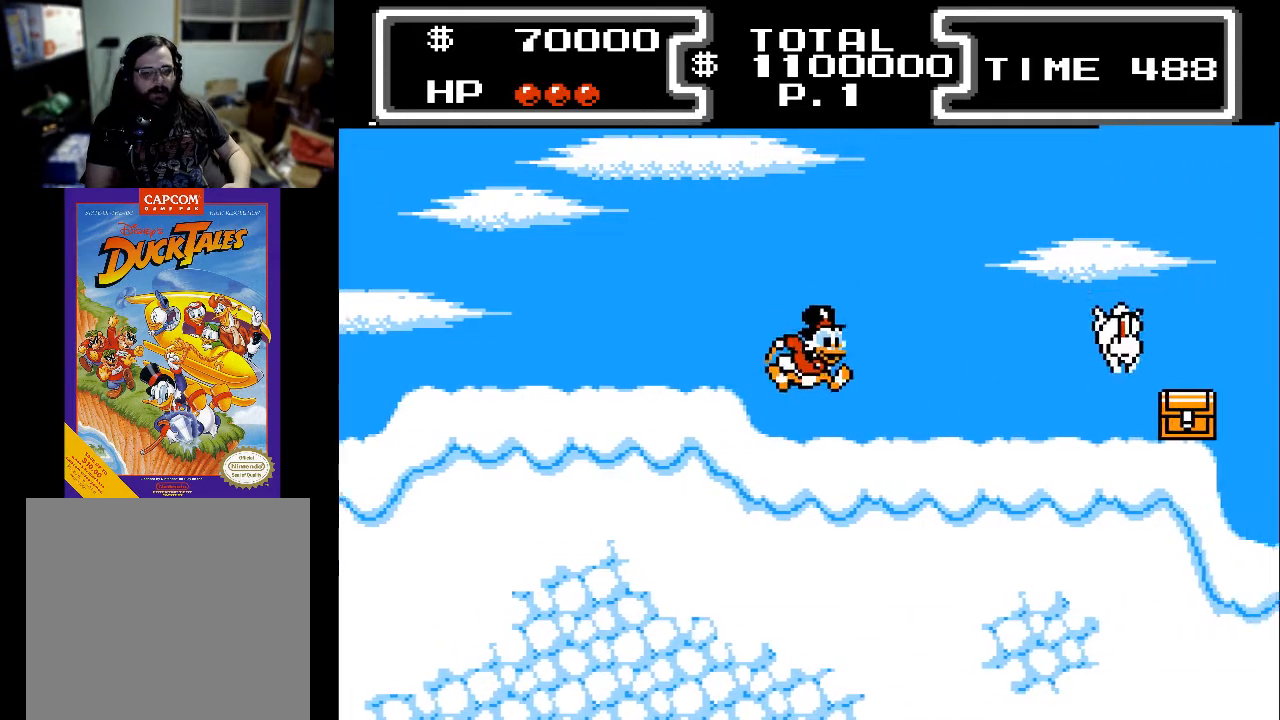
{"buttons": ["X", "DPAD_DOWN", "DPAD_RIGHT"], "events": [[300, "A", "down"], [300, "DPAD_DOWN", "down"], [433, "X", "down"], [500, "A", "up"]]}
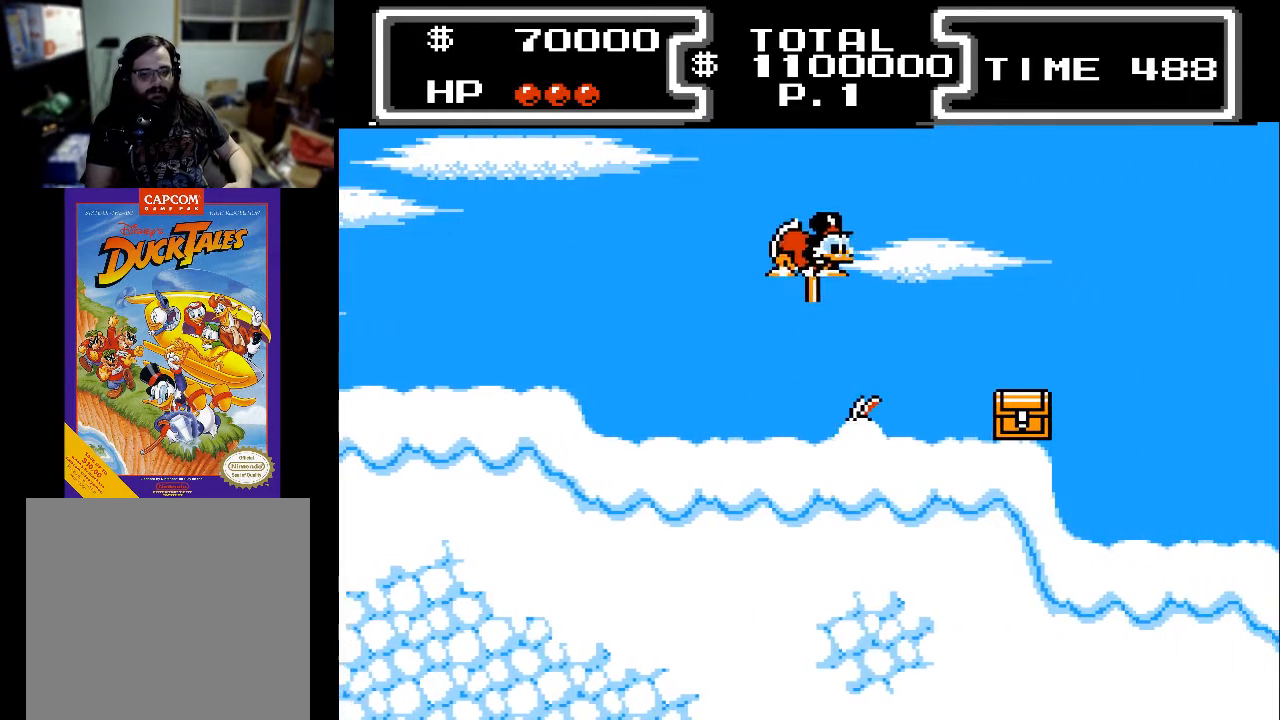
{"buttons": ["DPAD_DOWN", "DPAD_RIGHT"], "events": [[33, "DPAD_RIGHT", "up"], [133, "DPAD_LEFT", "down"], [200, "DPAD_LEFT", "up"], [233, "DPAD_RIGHT", "down"], [500, "X", "up"]]}
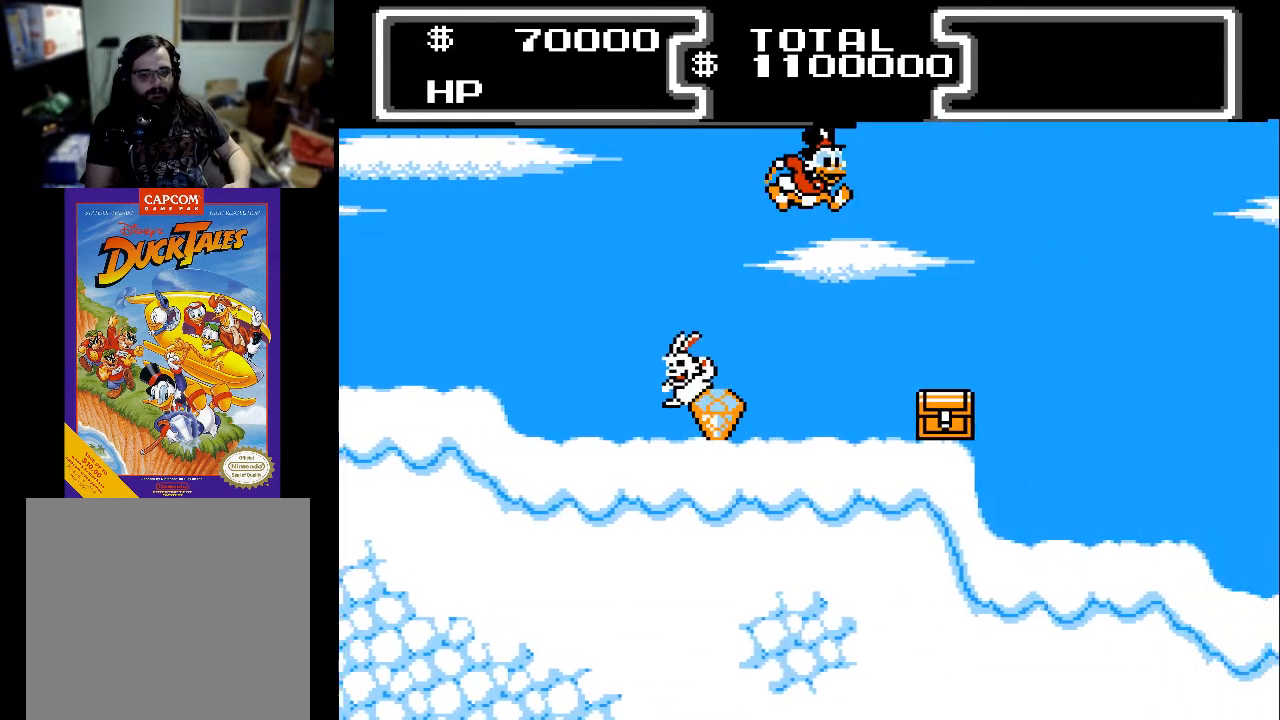
{"buttons": ["DPAD_DOWN", "DPAD_LEFT"], "events": [[100, "X", "down"], [400, "DPAD_RIGHT", "up"], [433, "DPAD_LEFT", "down"], [467, "X", "up"]]}
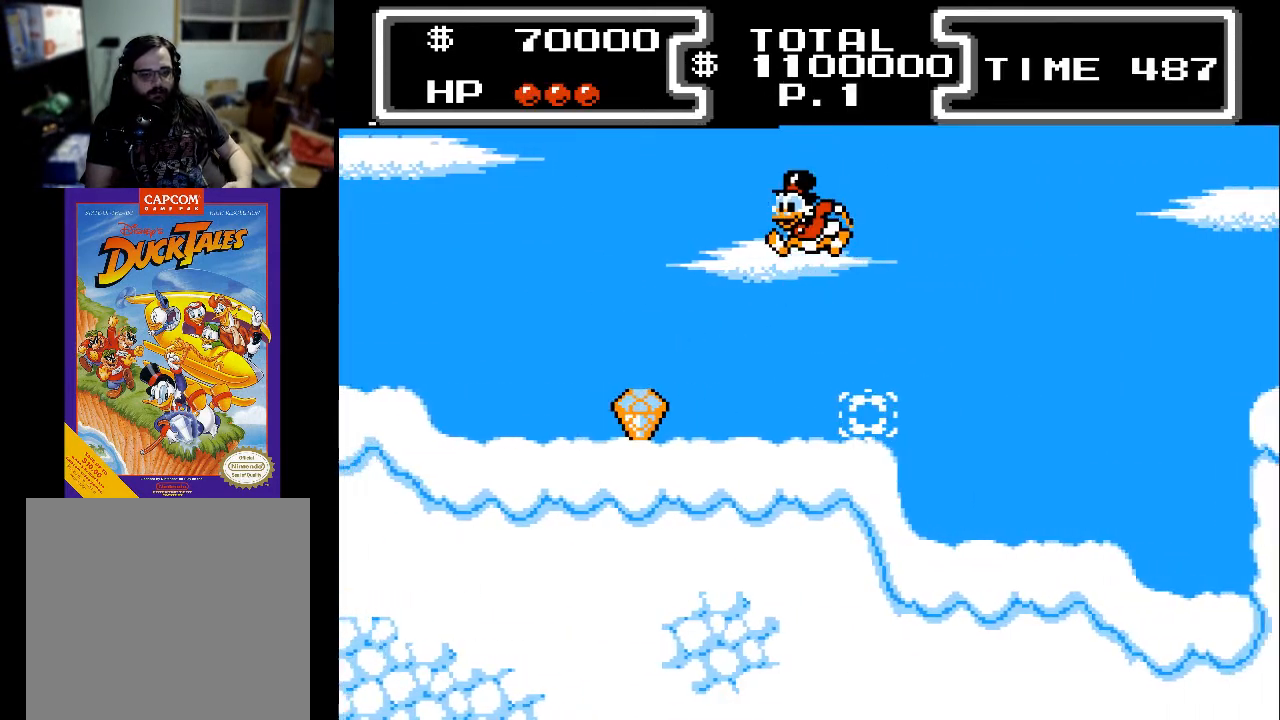
{"buttons": [], "events": [[400, "DPAD_DOWN", "up"], [500, "DPAD_LEFT", "up"]]}
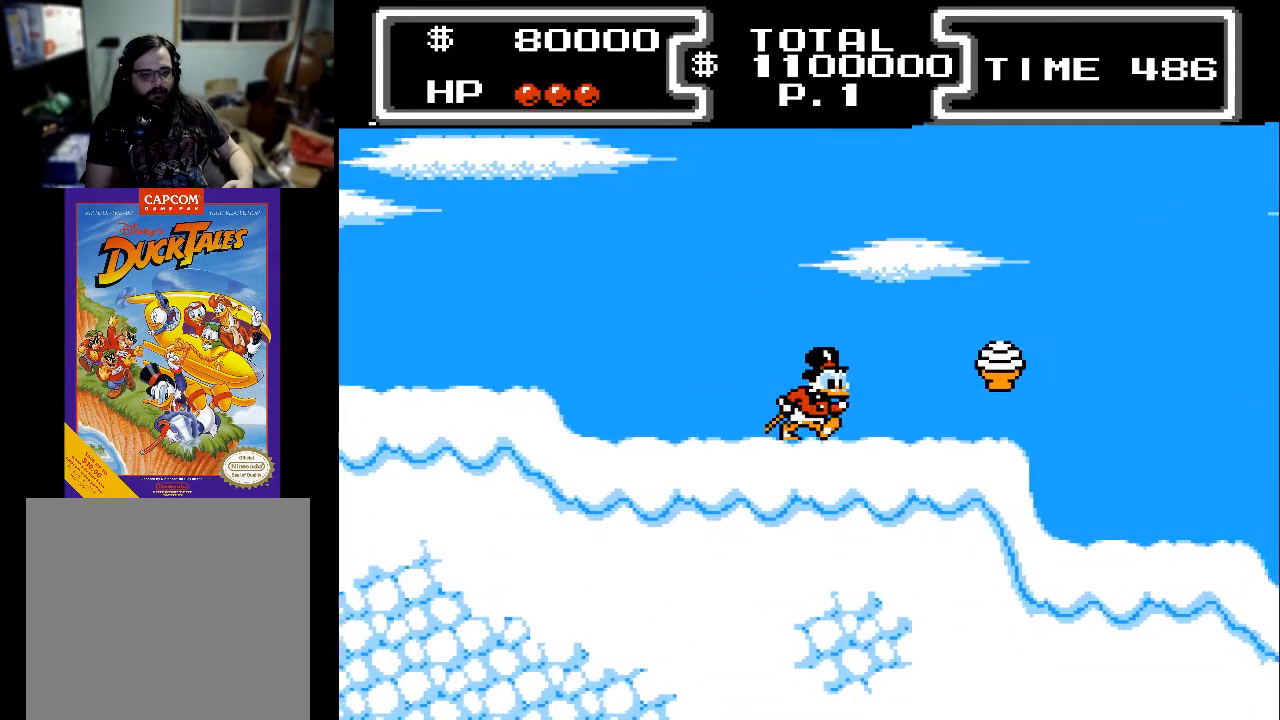
{"buttons": ["DPAD_RIGHT"], "events": [[33, "DPAD_RIGHT", "down"]]}
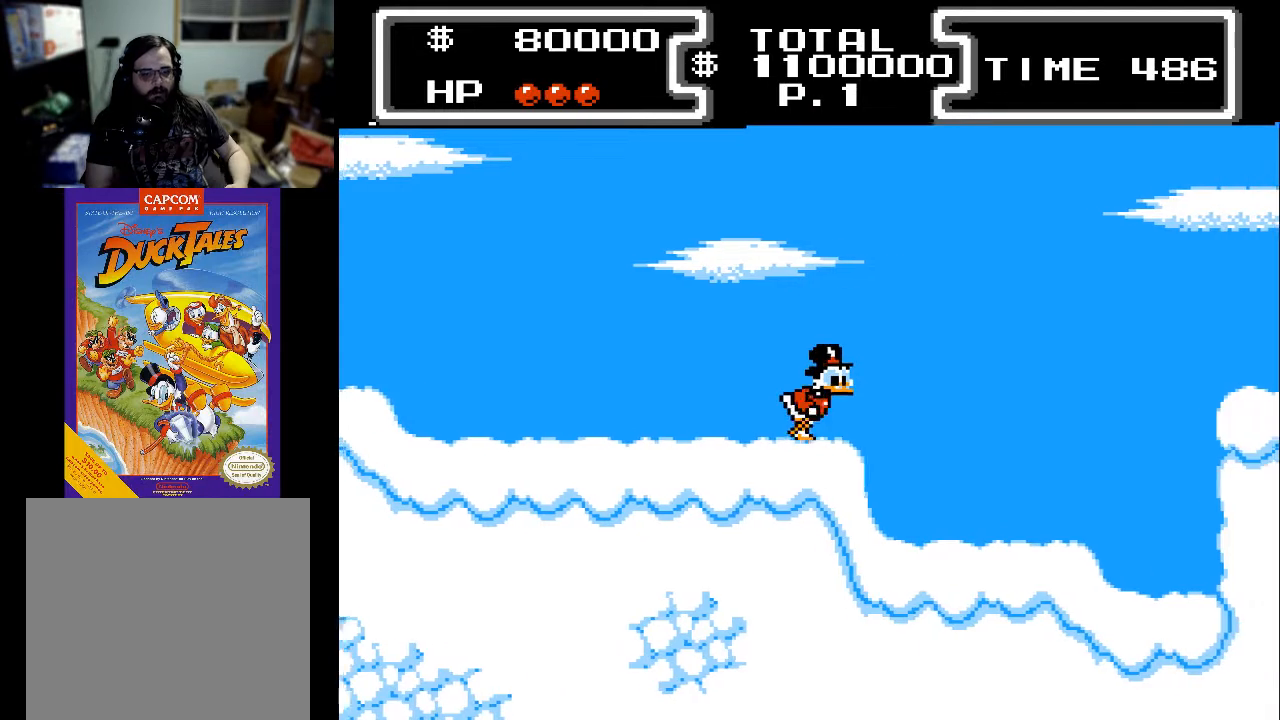
{"buttons": ["DPAD_RIGHT"], "events": [[200, "A", "down"], [300, "A", "up"]]}
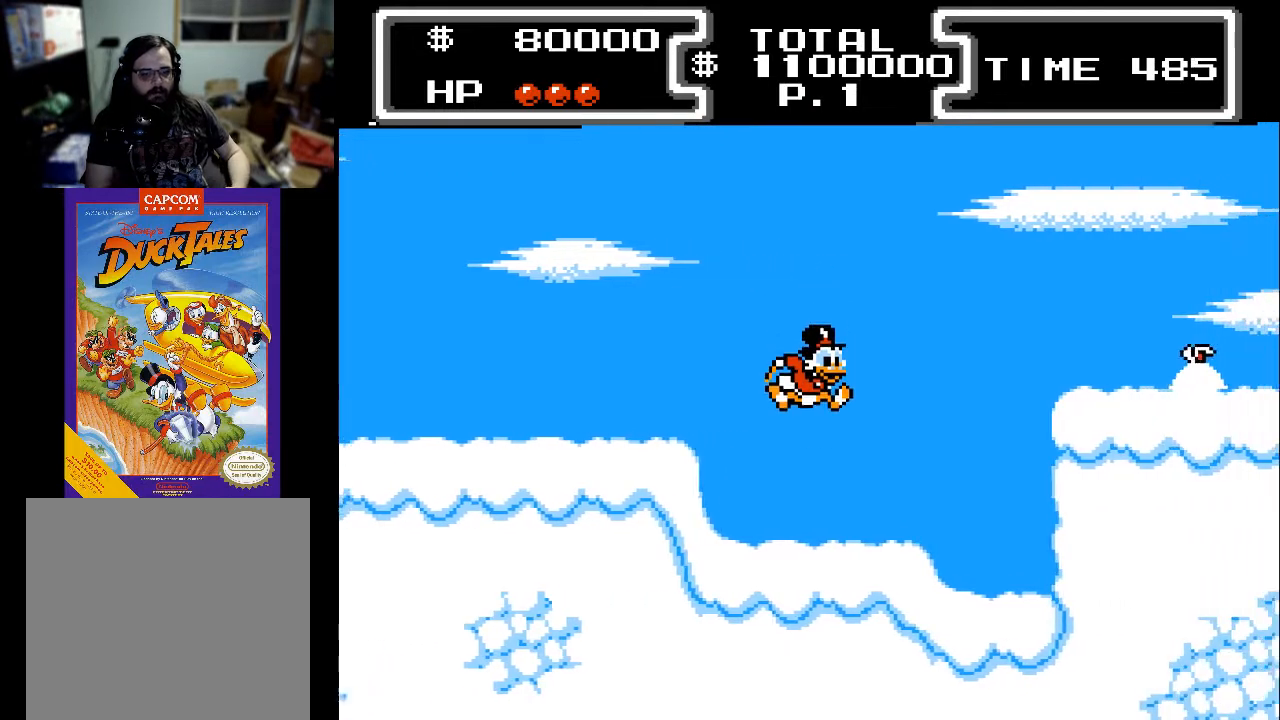
{"buttons": ["A", "DPAD_RIGHT"], "events": [[300, "A", "down"]]}
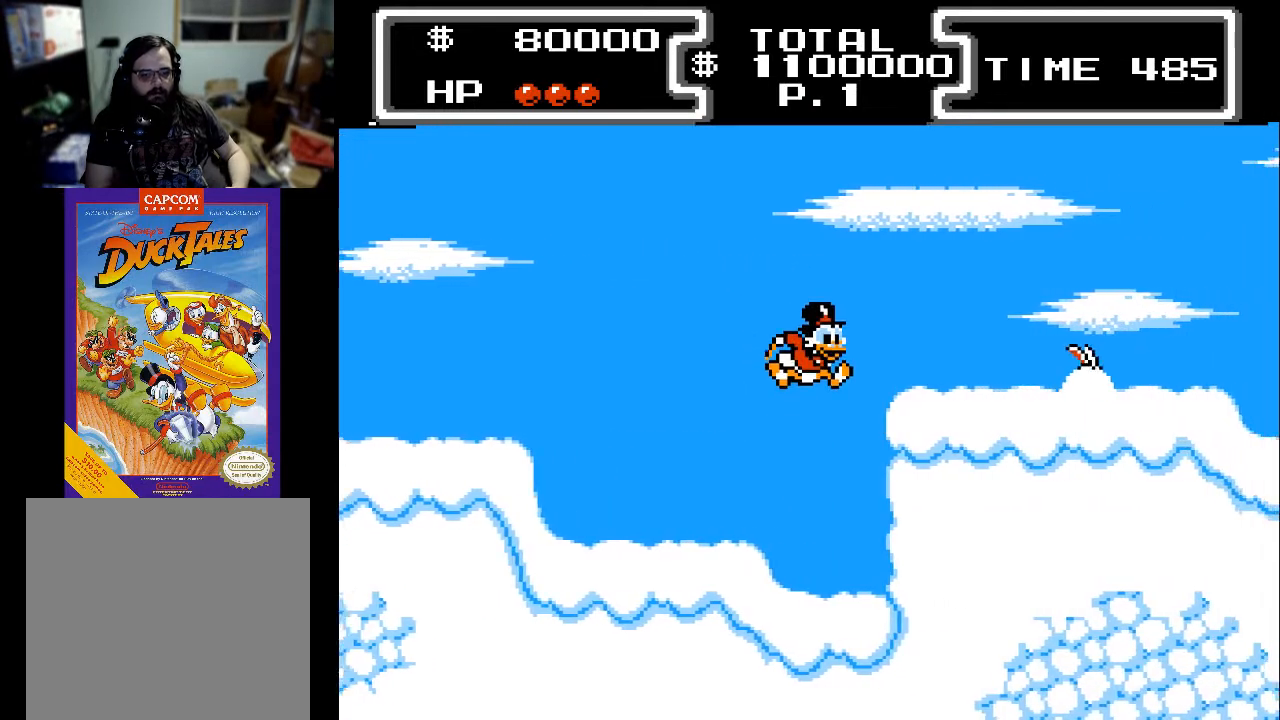
{"buttons": ["A", "DPAD_DOWN", "DPAD_RIGHT"], "events": [[200, "A", "up"], [400, "A", "down"], [433, "DPAD_DOWN", "down"]]}
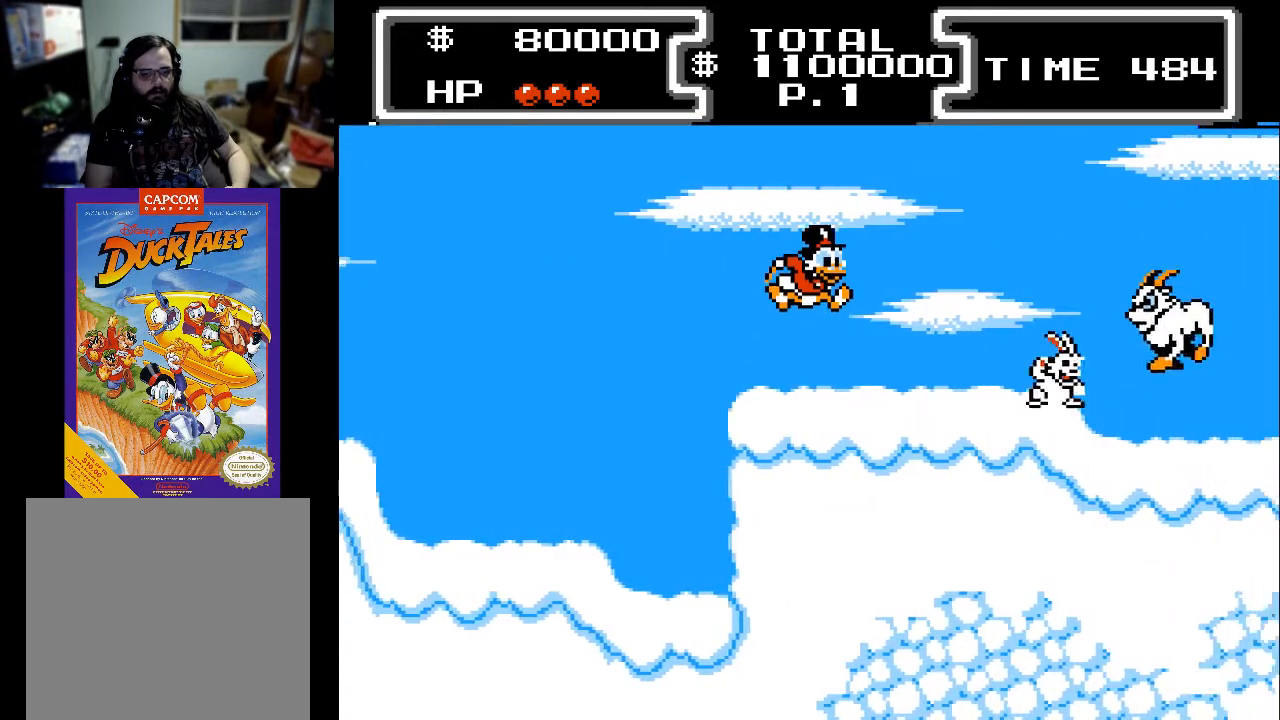
{"buttons": ["X", "DPAD_DOWN", "DPAD_RIGHT"], "events": [[133, "X", "down"], [400, "A", "up"]]}
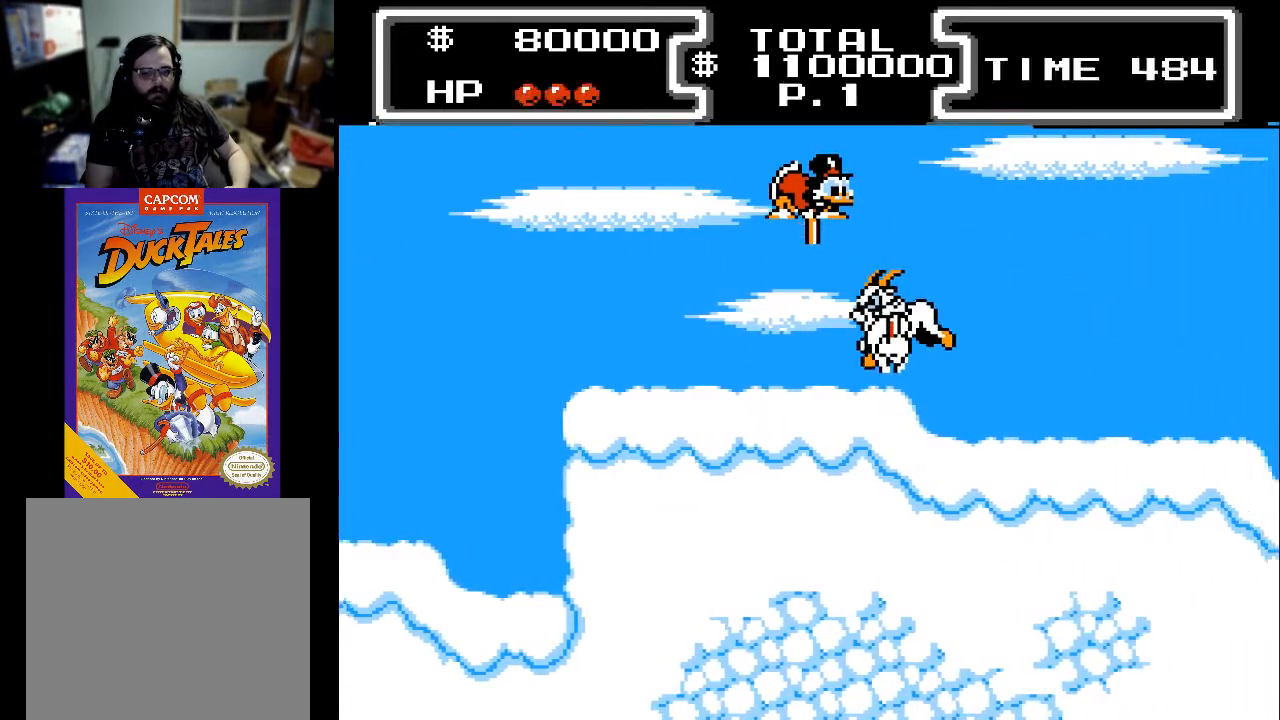
{"buttons": ["X", "DPAD_DOWN"], "events": [[400, "DPAD_RIGHT", "up"]]}
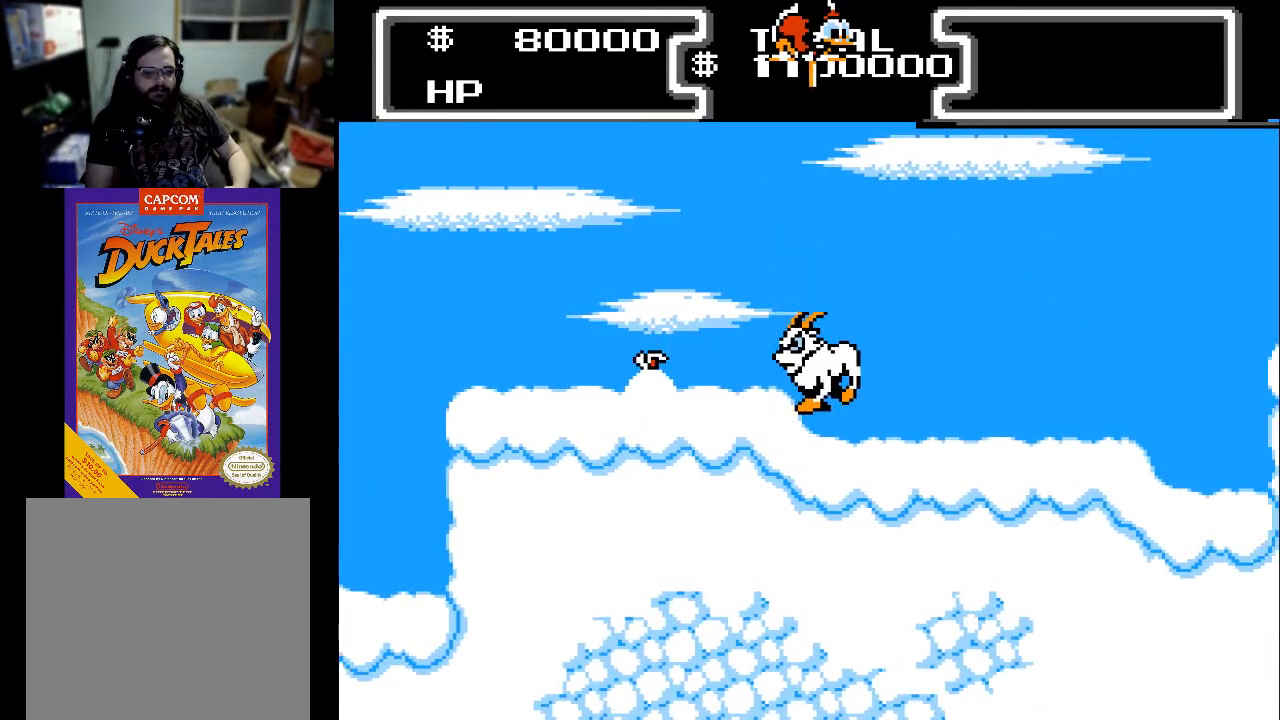
{"buttons": ["DPAD_RIGHT"], "events": [[200, "X", "up"], [300, "DPAD_RIGHT", "down"], [333, "DPAD_DOWN", "up"]]}
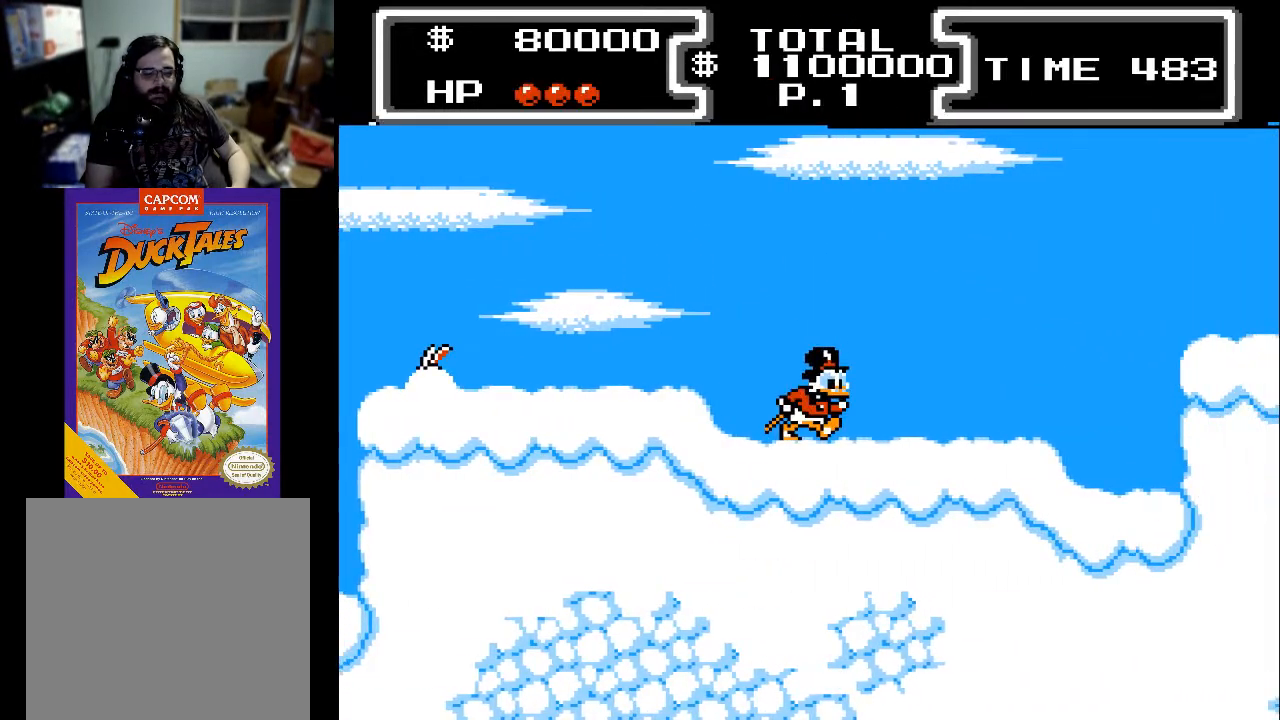
{"buttons": ["DPAD_RIGHT"], "events": []}
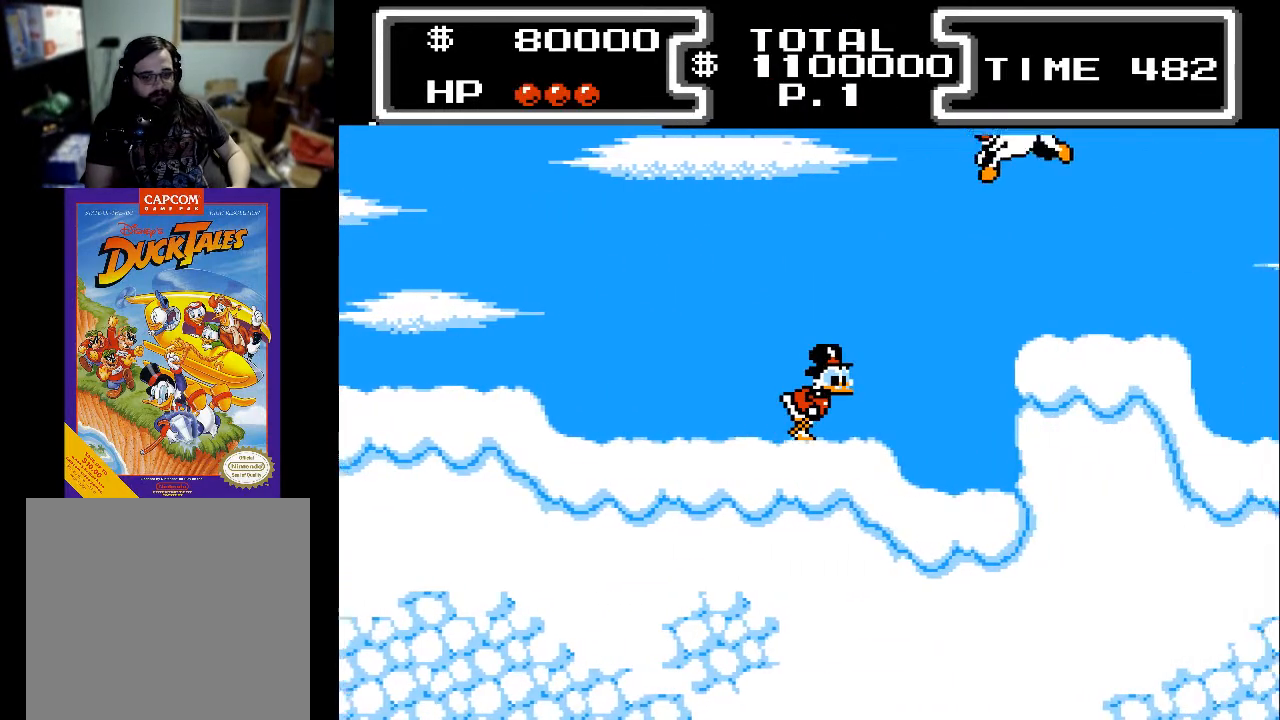
{"buttons": ["A", "X", "DPAD_DOWN", "DPAD_RIGHT"], "events": [[33, "A", "down"], [200, "X", "down"], [233, "DPAD_DOWN", "down"]]}
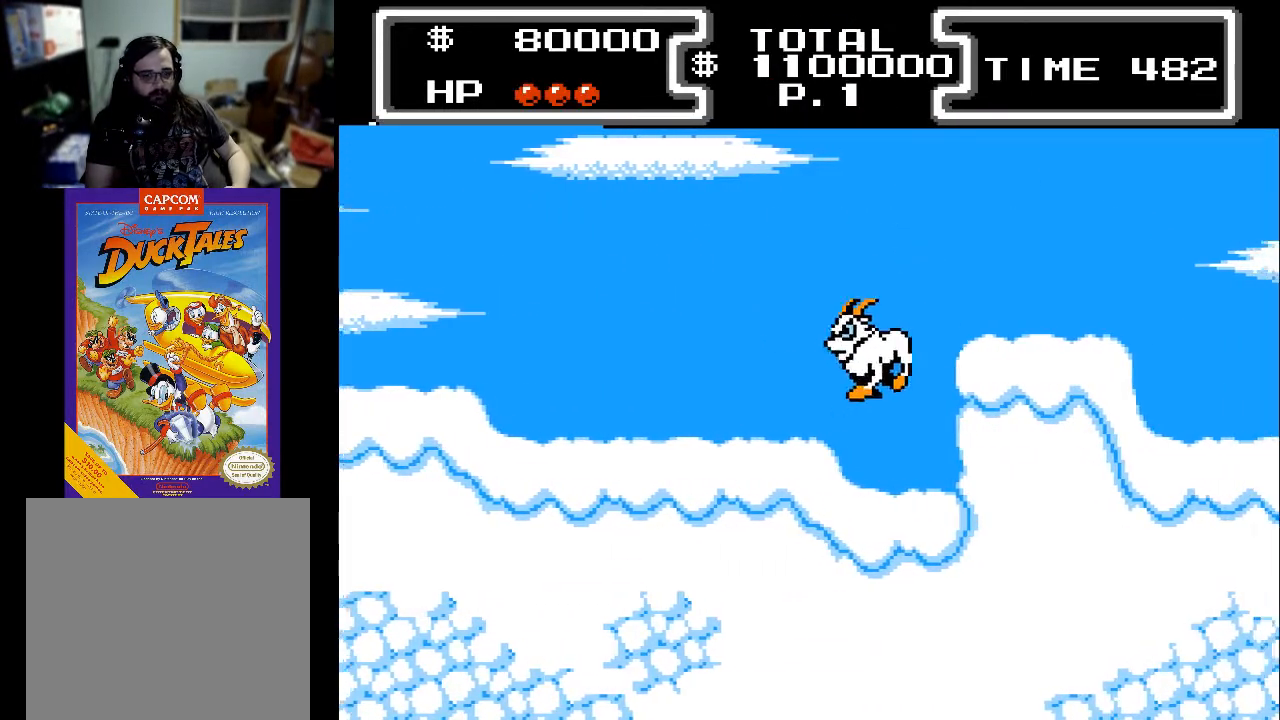
{"buttons": ["DPAD_RIGHT"], "events": [[200, "A", "up"], [400, "X", "up"], [500, "DPAD_DOWN", "up"]]}
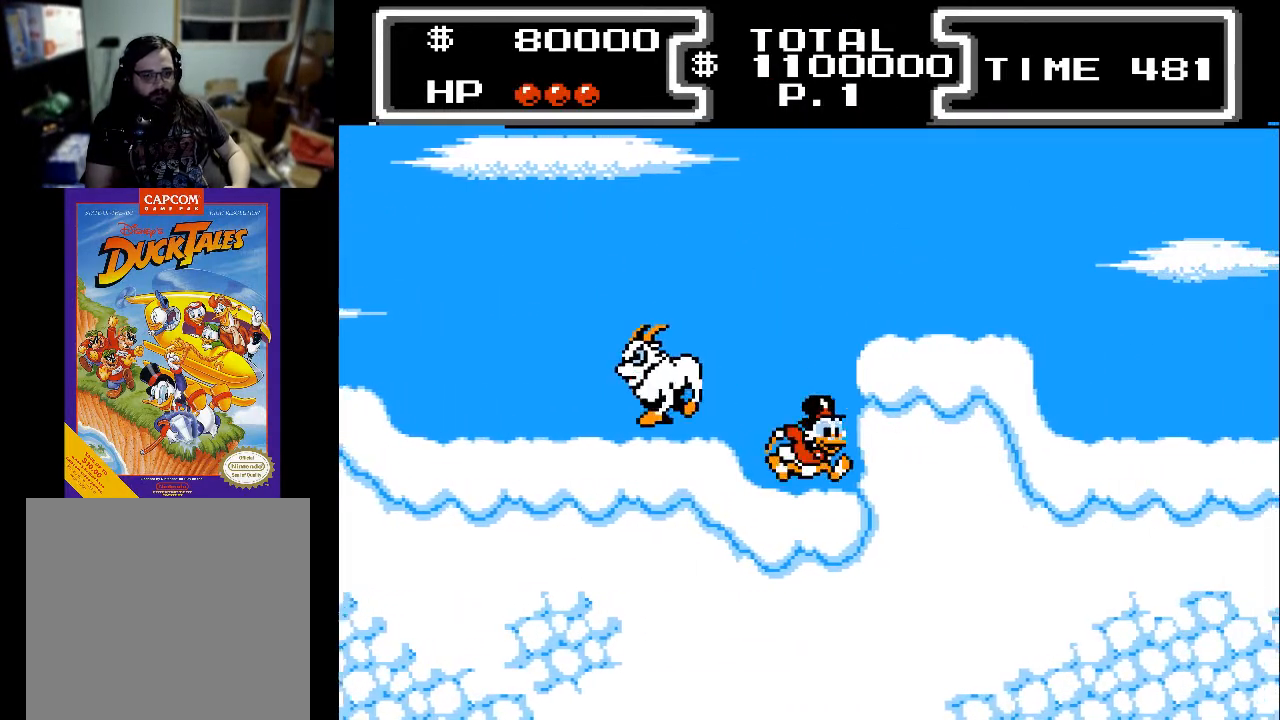
{"buttons": ["DPAD_RIGHT"], "events": [[33, "A", "down"], [500, "A", "up"]]}
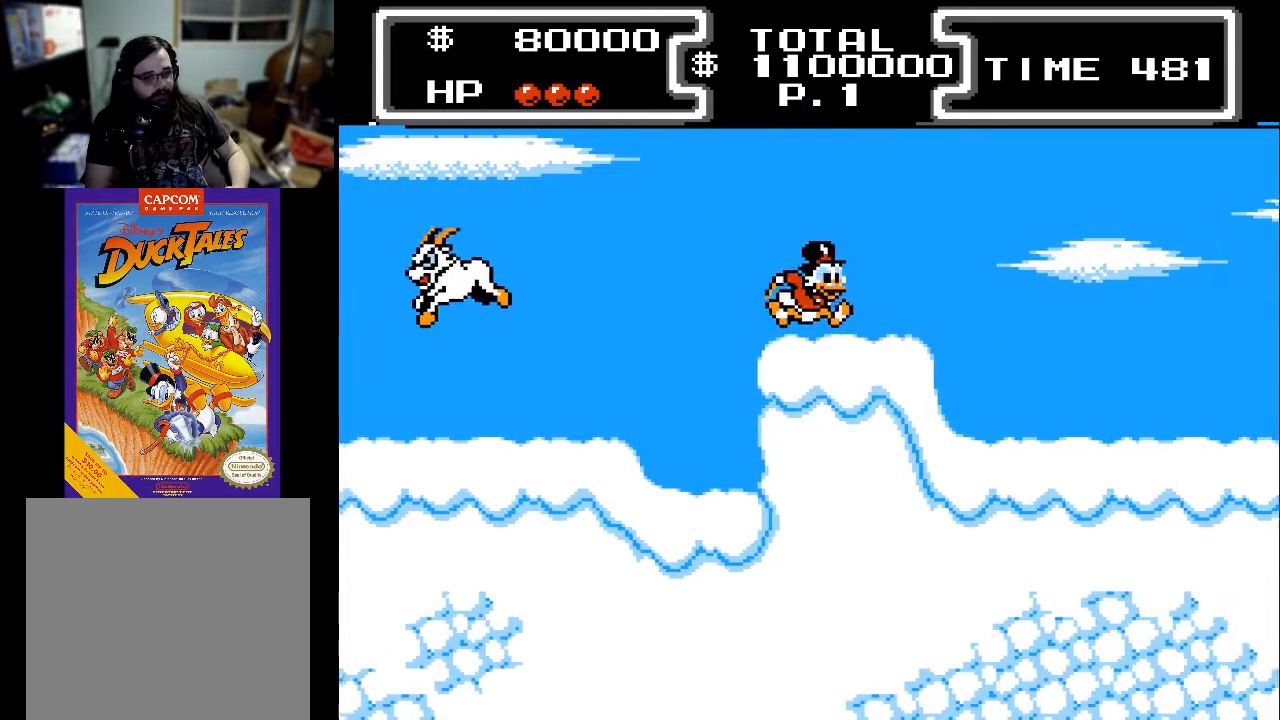
{"buttons": ["DPAD_RIGHT"], "events": []}
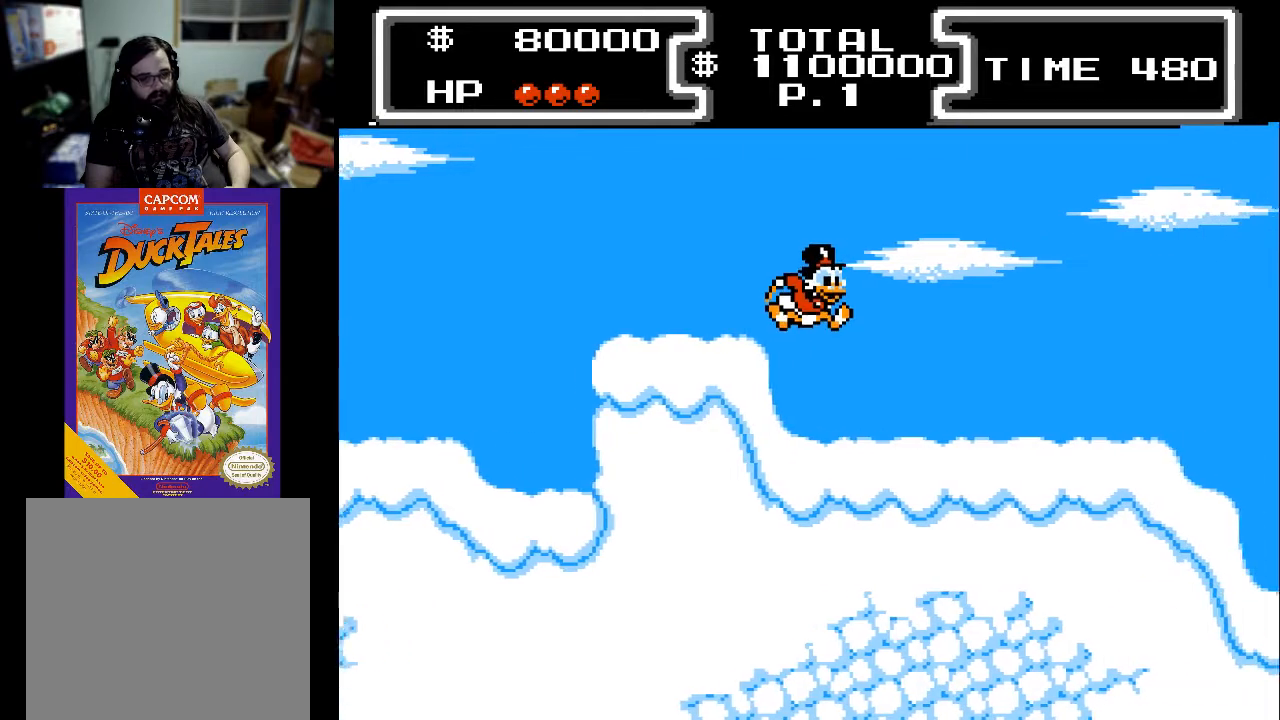
{"buttons": ["DPAD_RIGHT"], "events": []}
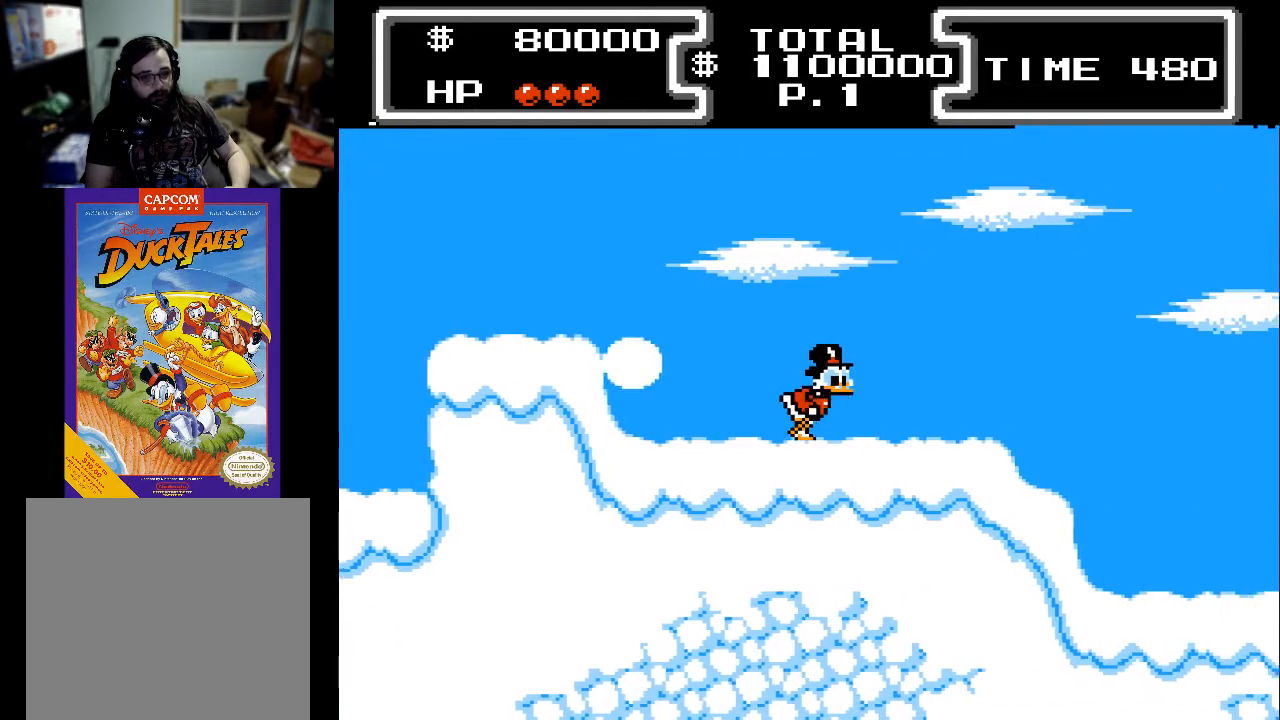
{"buttons": ["DPAD_RIGHT"], "events": []}
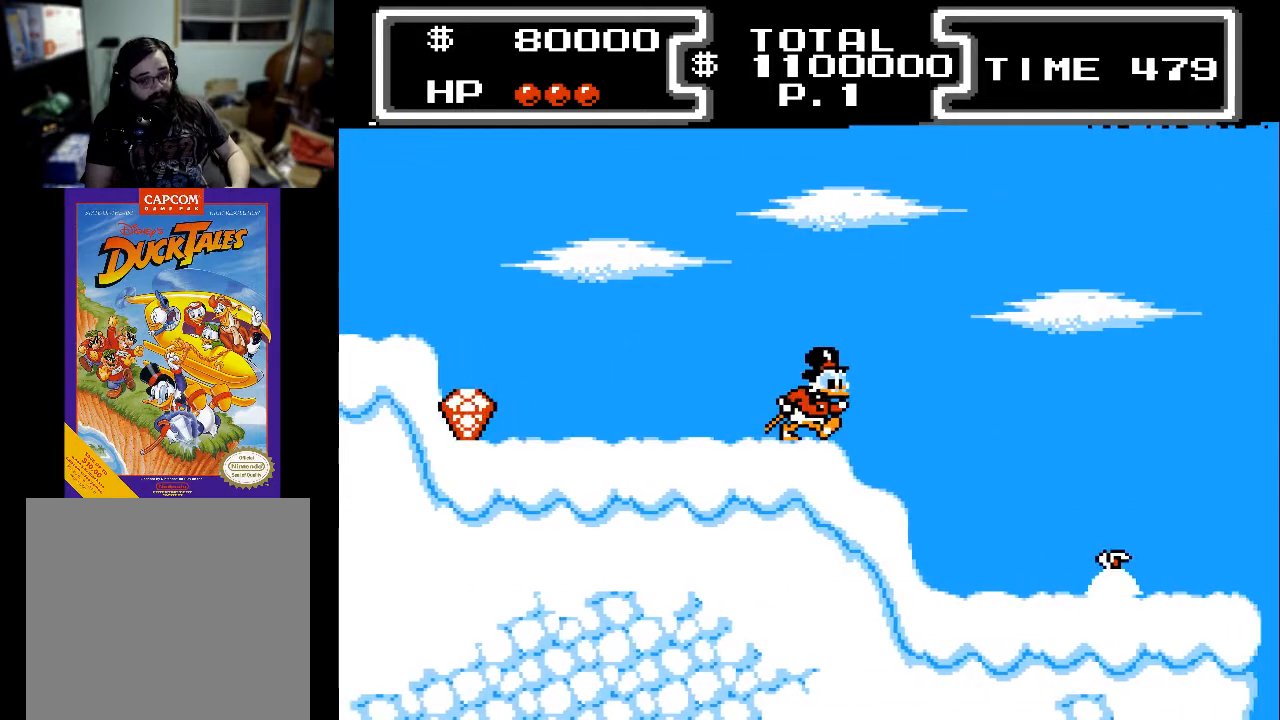
{"buttons": ["X", "DPAD_DOWN", "DPAD_RIGHT"], "events": [[33, "A", "down"], [100, "DPAD_DOWN", "down"], [133, "X", "down"], [433, "A", "up"]]}
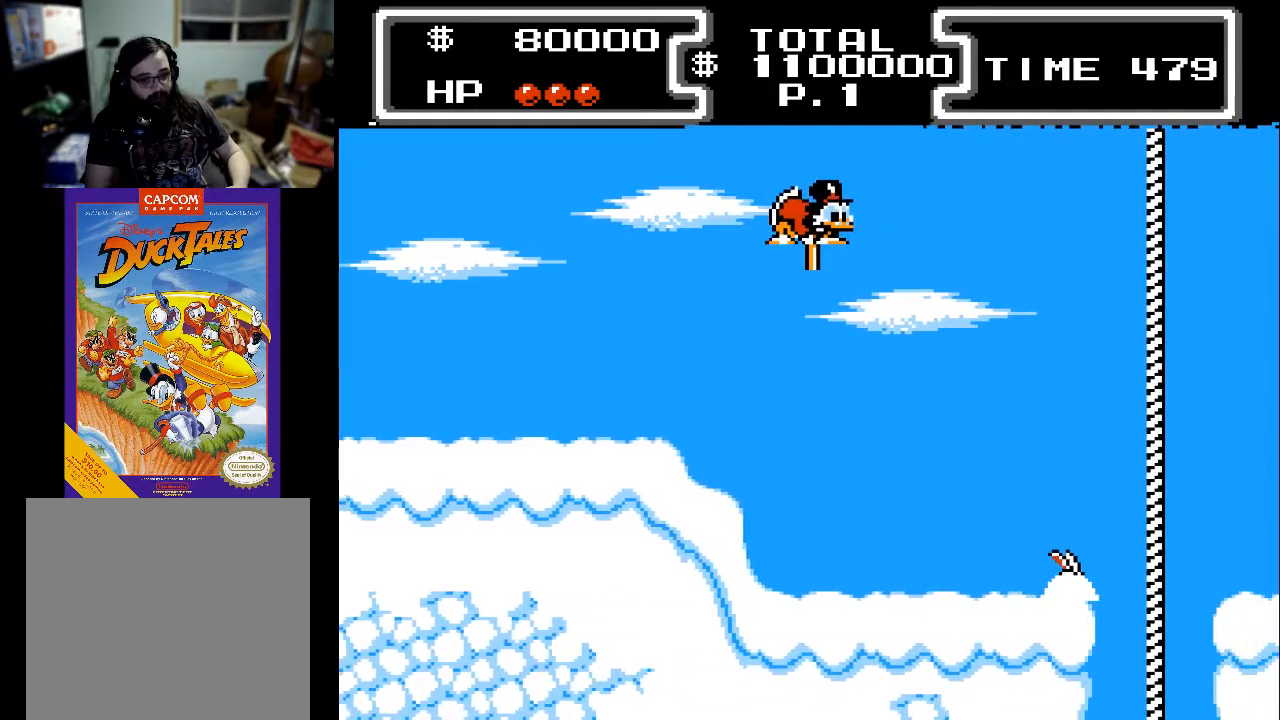
{"buttons": ["DPAD_RIGHT"], "events": [[133, "DPAD_RIGHT", "up"], [133, "X", "up"], [233, "DPAD_RIGHT", "down"], [300, "DPAD_DOWN", "up"], [333, "DPAD_RIGHT", "up"], [433, "DPAD_RIGHT", "down"]]}
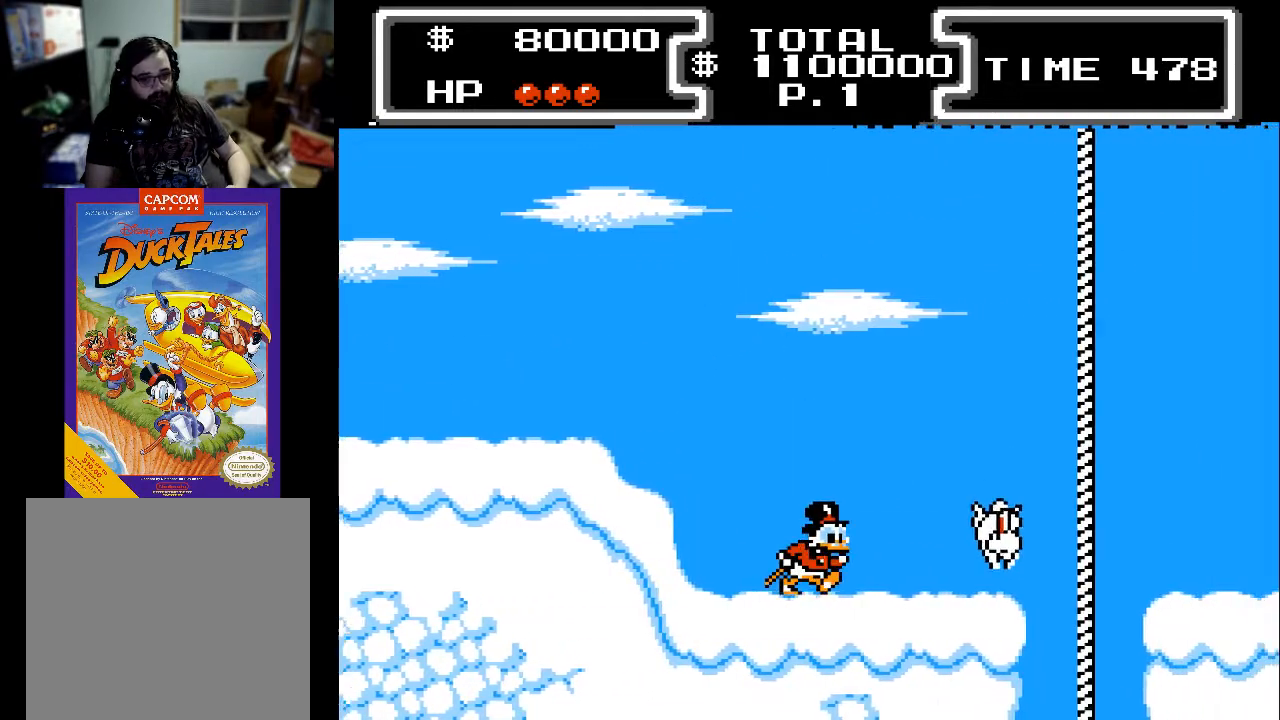
{"buttons": ["X", "DPAD_DOWN", "DPAD_LEFT"], "events": [[100, "A", "down"], [133, "DPAD_DOWN", "down"], [200, "X", "down"], [433, "A", "up"], [433, "DPAD_RIGHT", "up"], [500, "DPAD_LEFT", "down"]]}